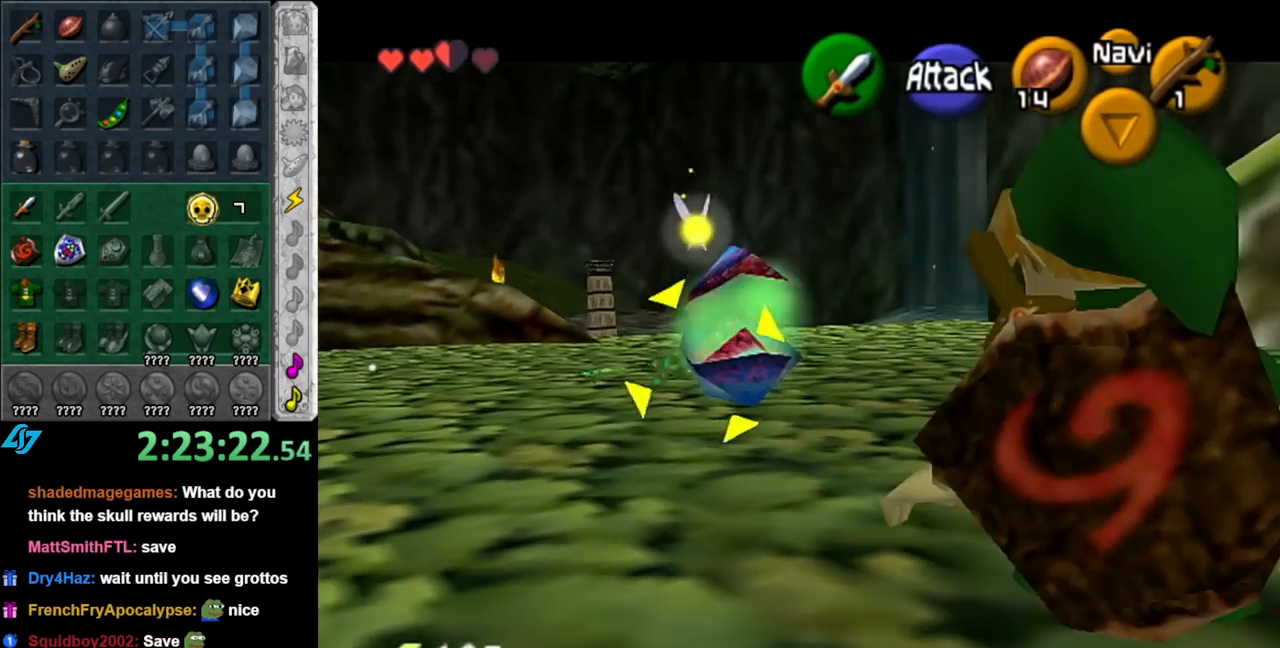
Gameplay with a controller (Nintendo layout); each line is a JSON object with the inputs held at the frame after it. "events" lists button and stick changes between this image and that frame as [ms after this image, input, new state], when the widget could be followed in between. Not read: L2 L3 R2 R3.
{"buttons": ["B"], "left_stick": "up", "right_stick": "center", "events": [[217, "B", "down"], [333, "B", "up"], [400, "B", "down"]]}
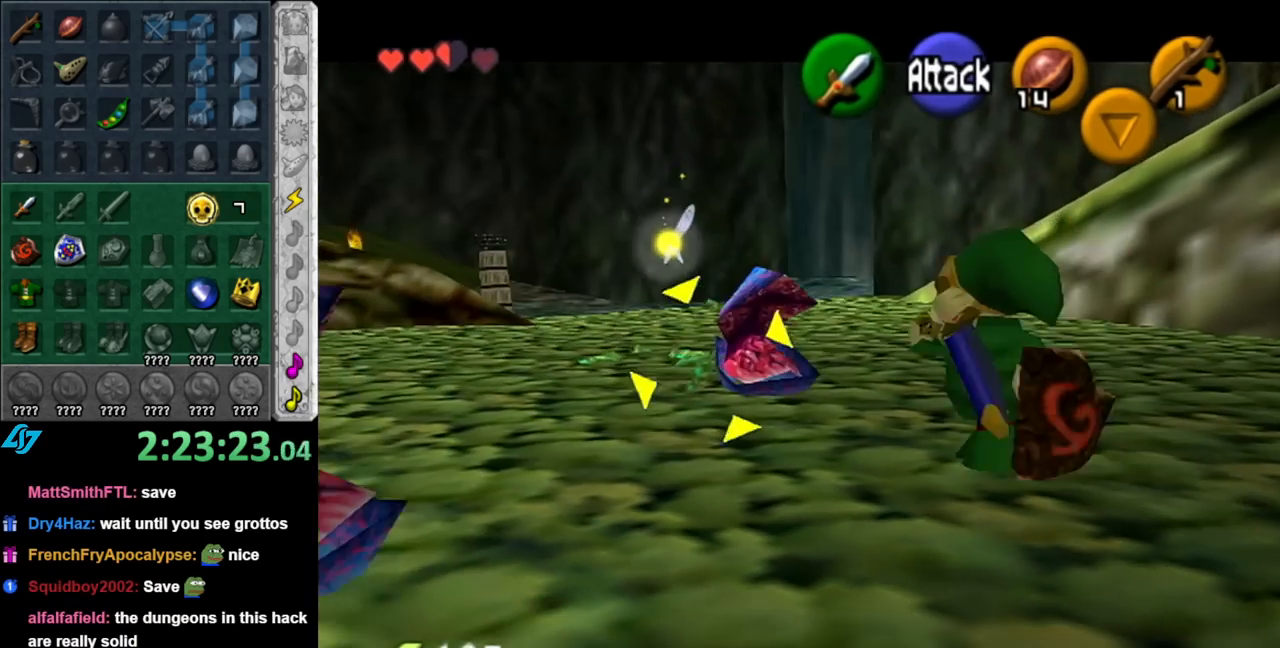
{"buttons": [], "left_stick": "up-left", "right_stick": "center", "events": [[67, "B", "up"], [250, "left_stick", "up-left"]]}
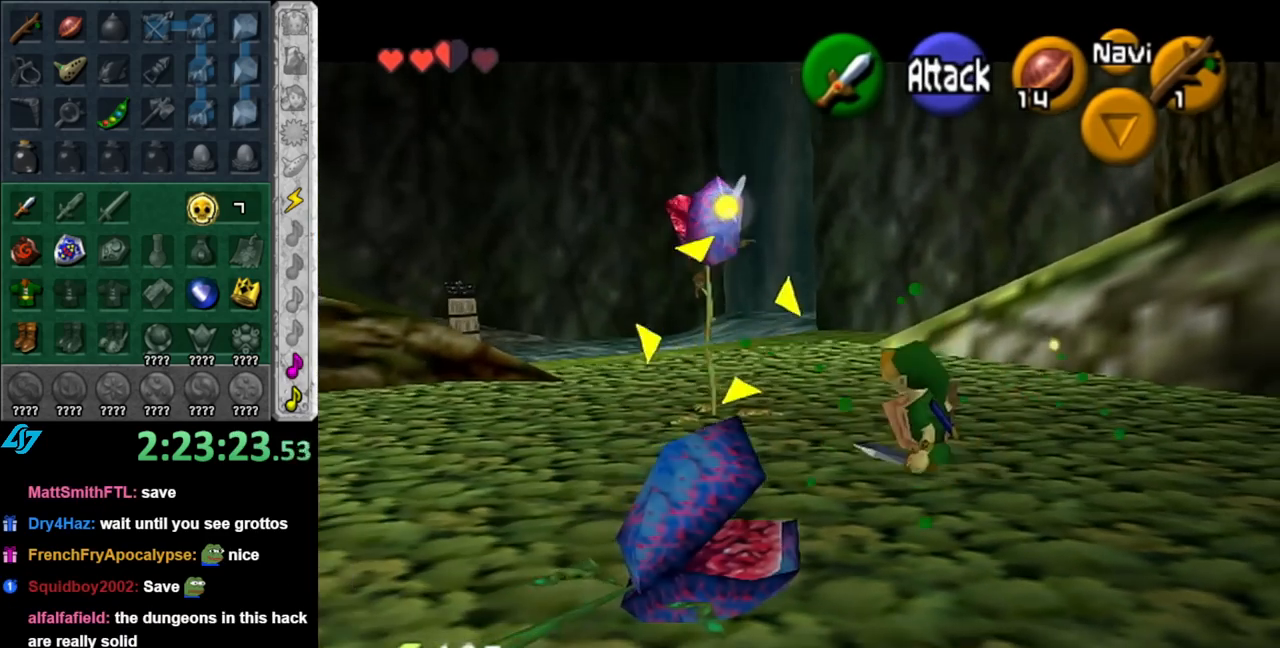
{"buttons": [], "left_stick": "center", "right_stick": "center", "events": [[67, "B", "down"], [217, "B", "up"], [283, "left_stick", "center"]]}
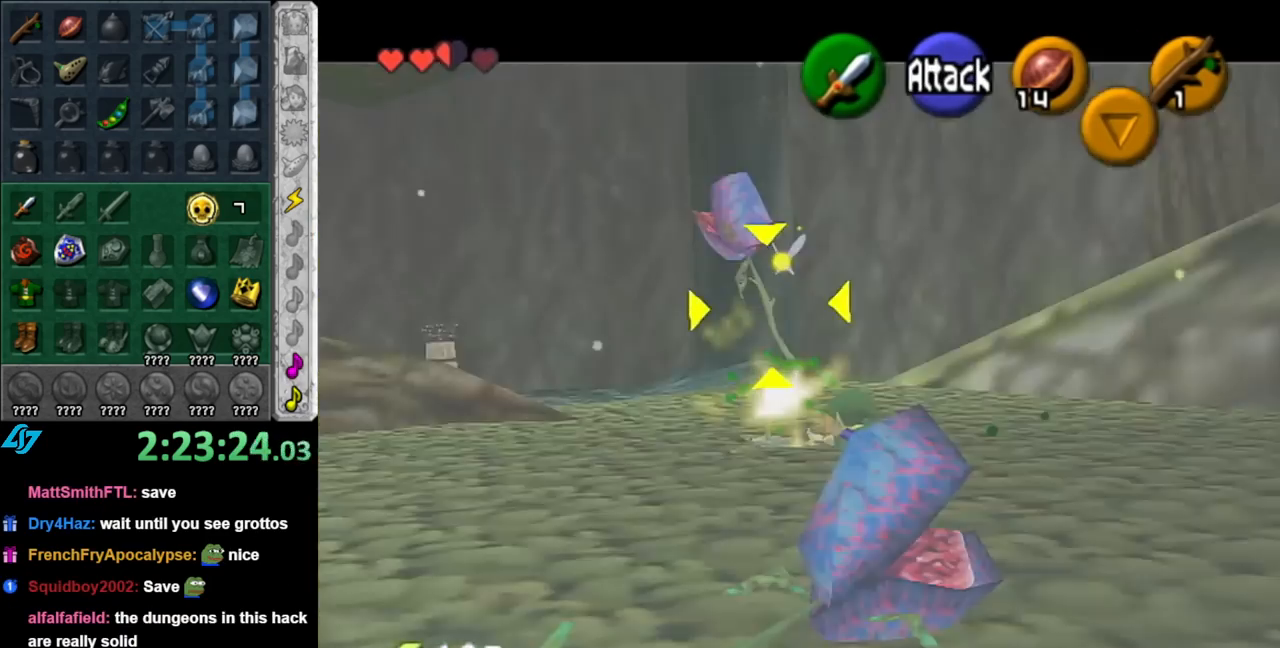
{"buttons": [], "left_stick": "up-left", "right_stick": "center", "events": [[183, "left_stick", "up"], [217, "L1", "down"], [400, "L1", "up"], [500, "left_stick", "up-left"]]}
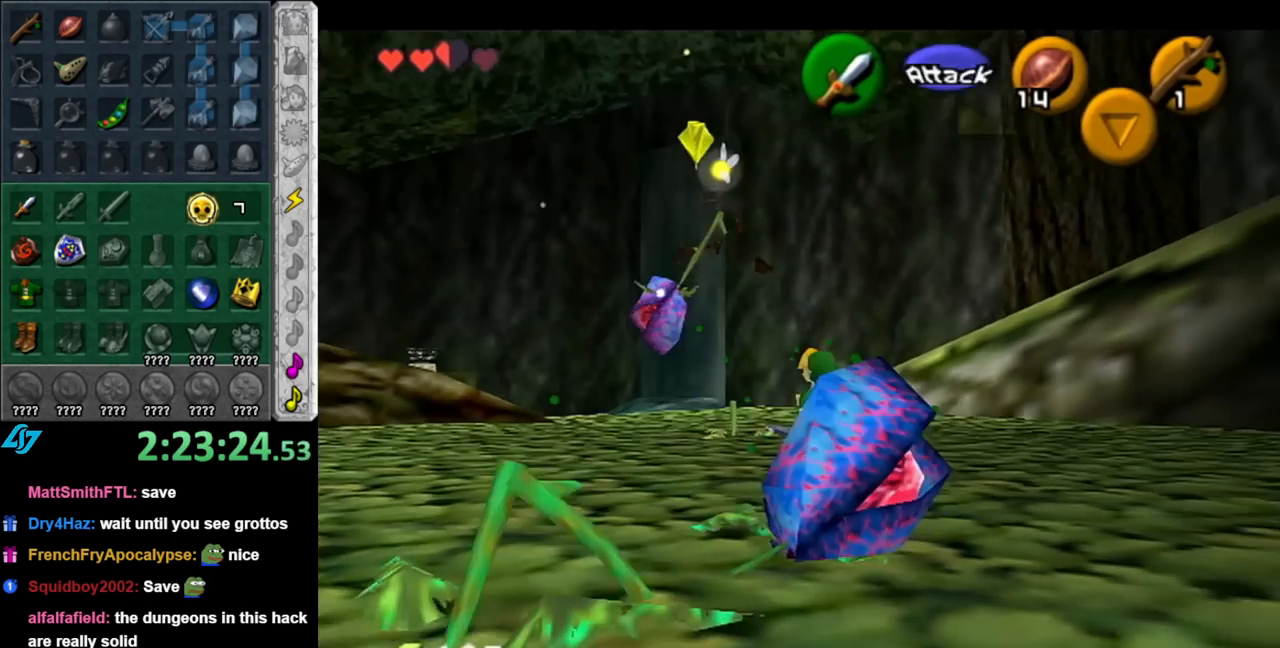
{"buttons": [], "left_stick": "up-left", "right_stick": "center", "events": []}
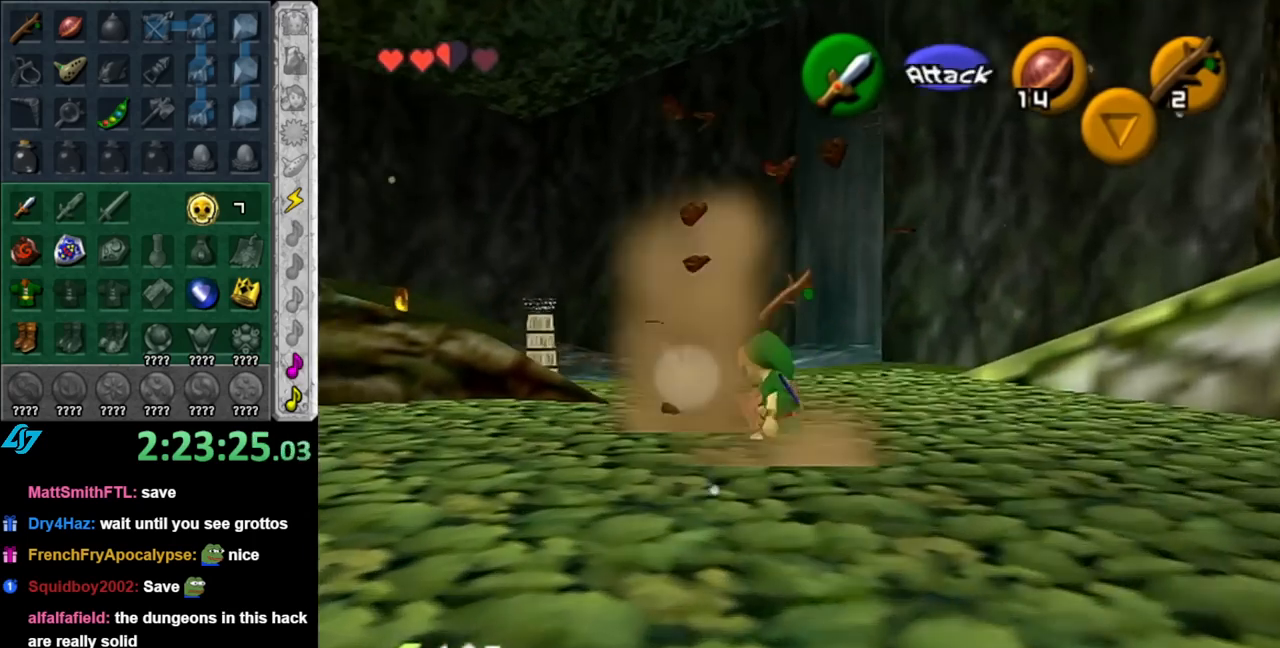
{"buttons": ["L1"], "left_stick": "down-left", "right_stick": "center", "events": [[117, "left_stick", "down-left"], [350, "A", "down"], [500, "A", "up"], [500, "L1", "down"]]}
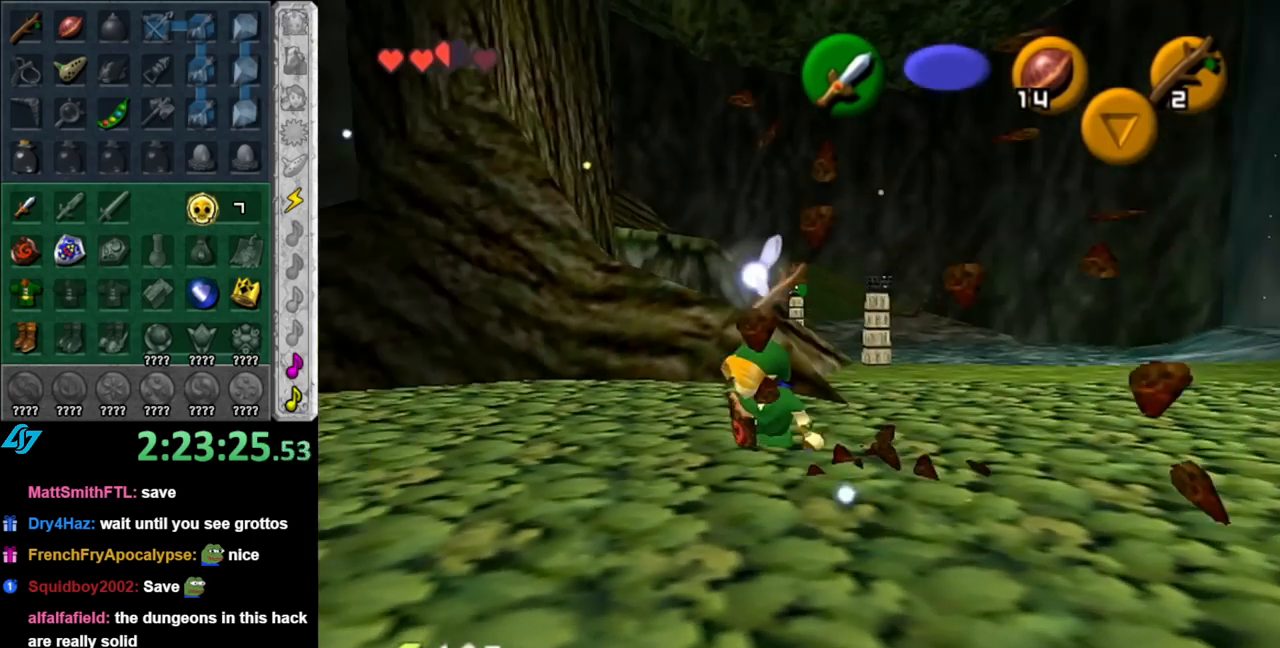
{"buttons": [], "left_stick": "up-left", "right_stick": "center", "events": [[33, "left_stick", "up-left"], [83, "left_stick", "up"], [150, "L1", "up"], [283, "left_stick", "center"], [467, "left_stick", "up-left"]]}
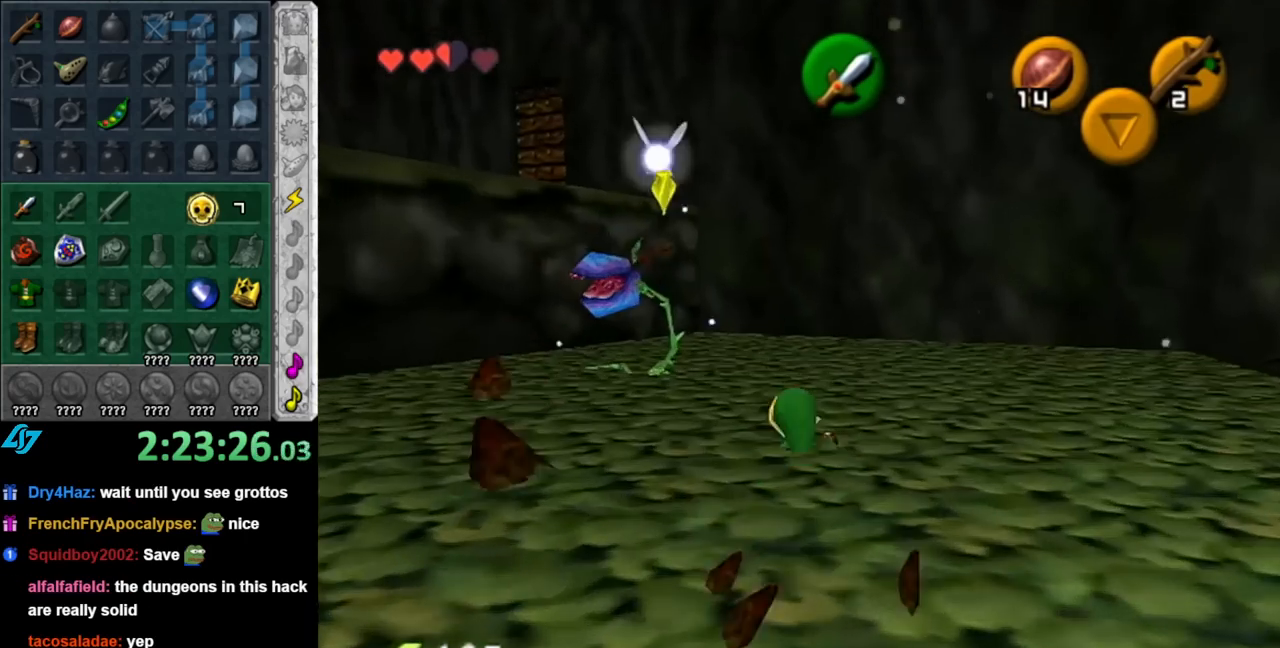
{"buttons": [], "left_stick": "down", "right_stick": "center", "events": [[150, "L1", "down"], [250, "left_stick", "center"], [317, "left_stick", "down"], [350, "L1", "up"]]}
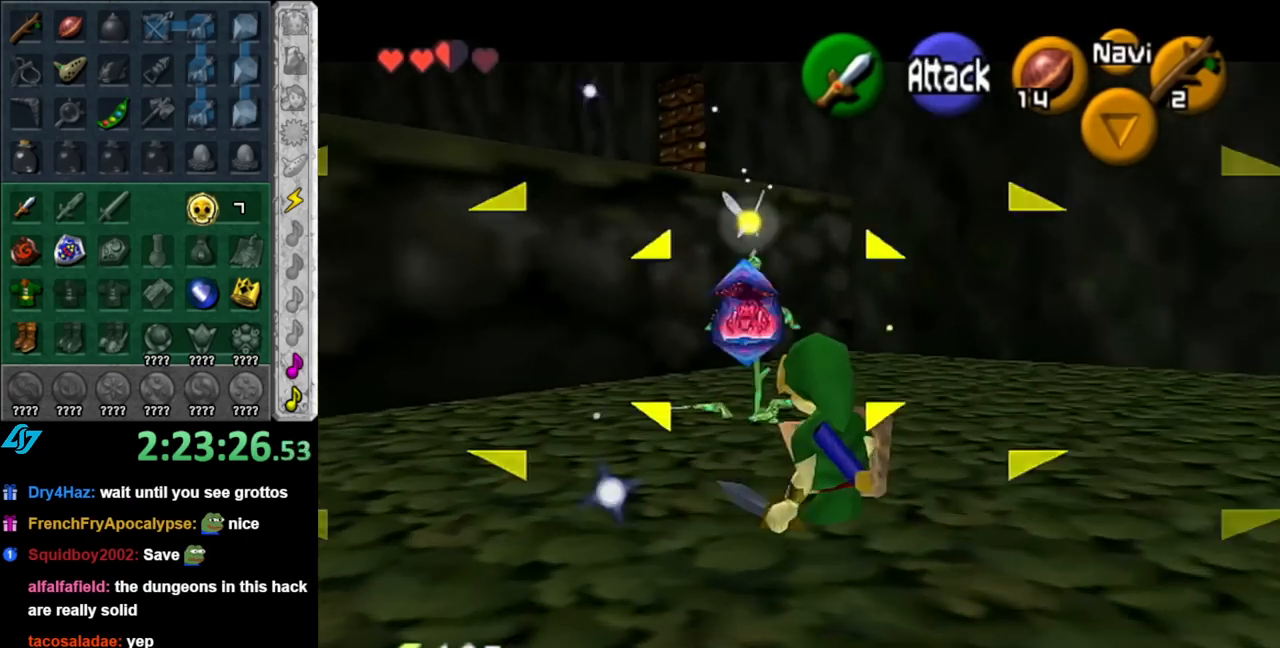
{"buttons": [], "left_stick": "down-right", "right_stick": "center", "events": [[250, "left_stick", "up-right"], [367, "left_stick", "down-right"]]}
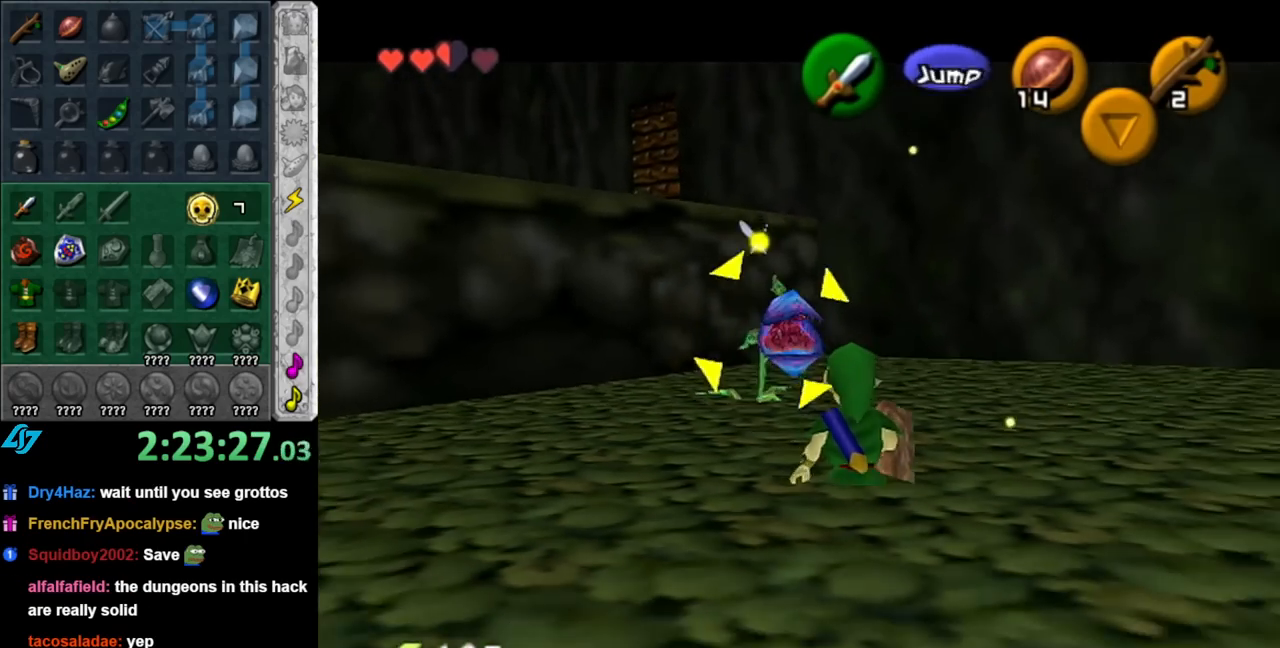
{"buttons": [], "left_stick": "up", "right_stick": "center", "events": [[183, "left_stick", "center"], [367, "left_stick", "up"]]}
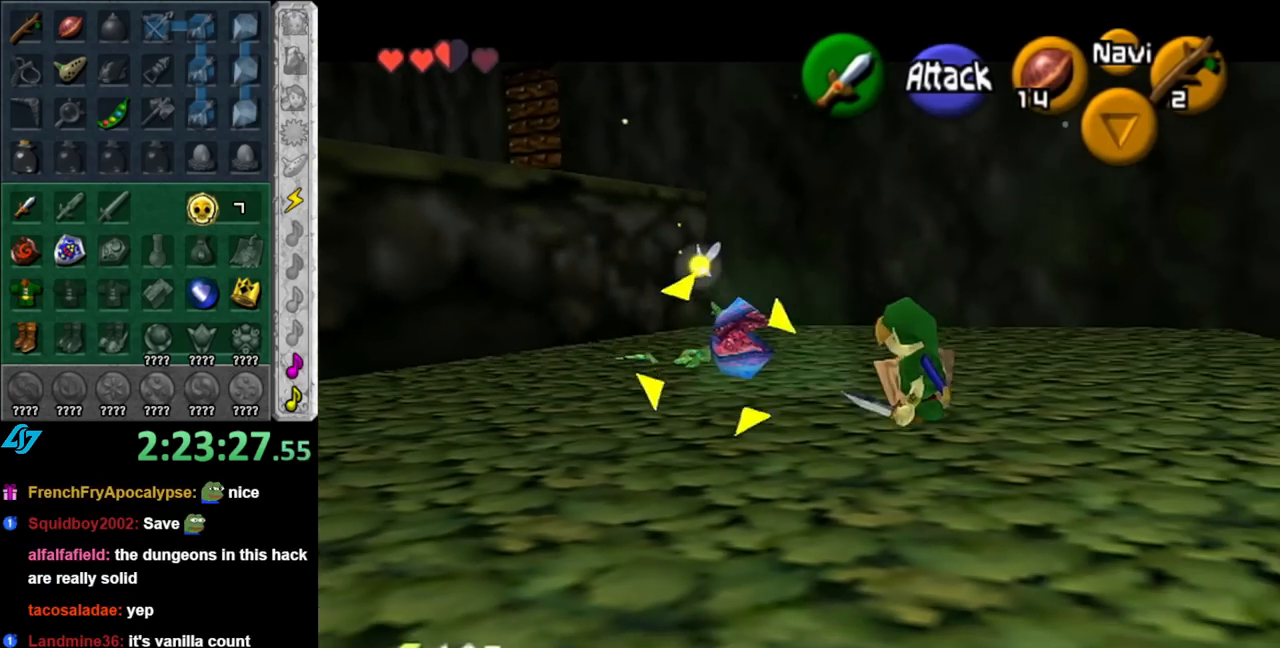
{"buttons": [], "left_stick": "up-left", "right_stick": "center", "events": [[100, "B", "down"], [250, "B", "up"], [433, "left_stick", "up-left"]]}
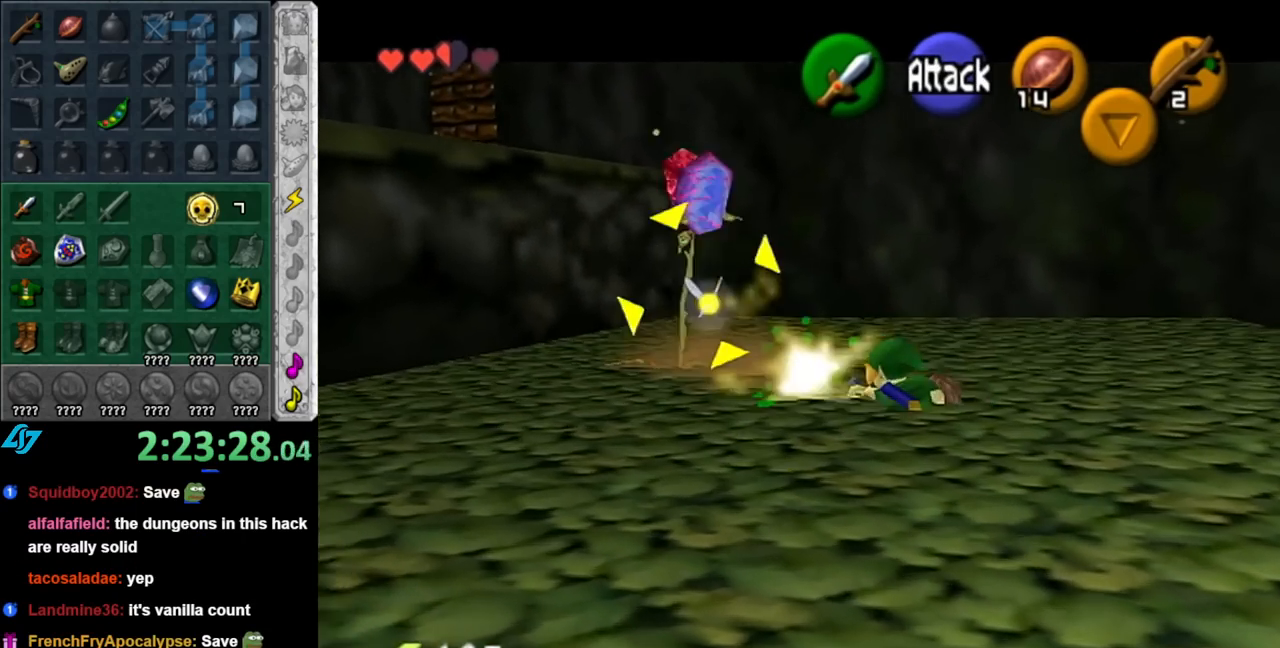
{"buttons": [], "left_stick": "up-left", "right_stick": "center", "events": [[350, "B", "down"], [500, "B", "up"]]}
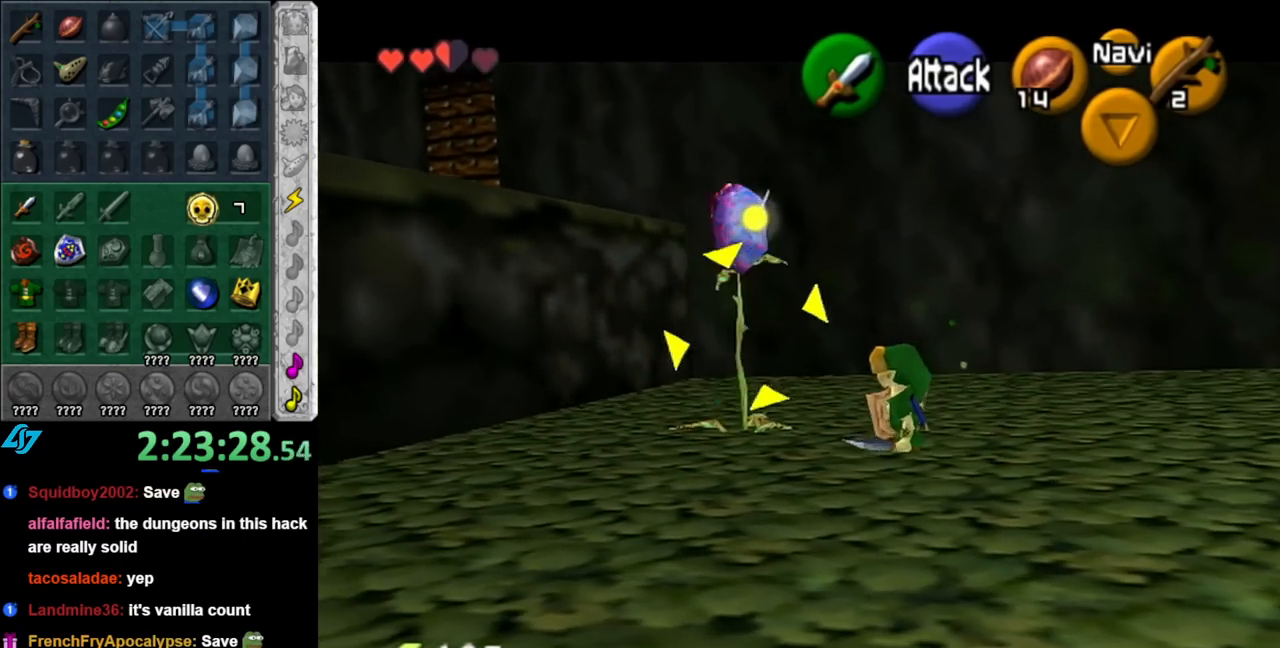
{"buttons": ["L1"], "left_stick": "up", "right_stick": "center", "events": [[150, "left_stick", "up"], [317, "L1", "down"]]}
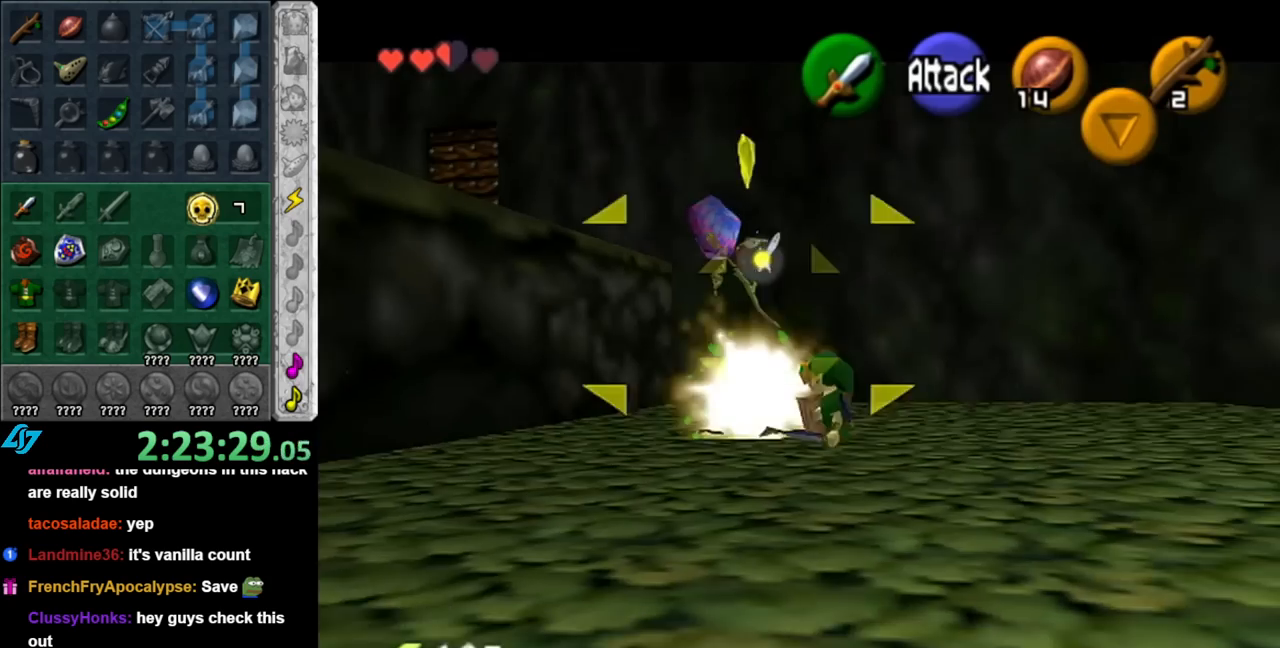
{"buttons": [], "left_stick": "left", "right_stick": "center", "events": [[33, "L1", "up"], [250, "left_stick", "up-left"], [500, "left_stick", "left"]]}
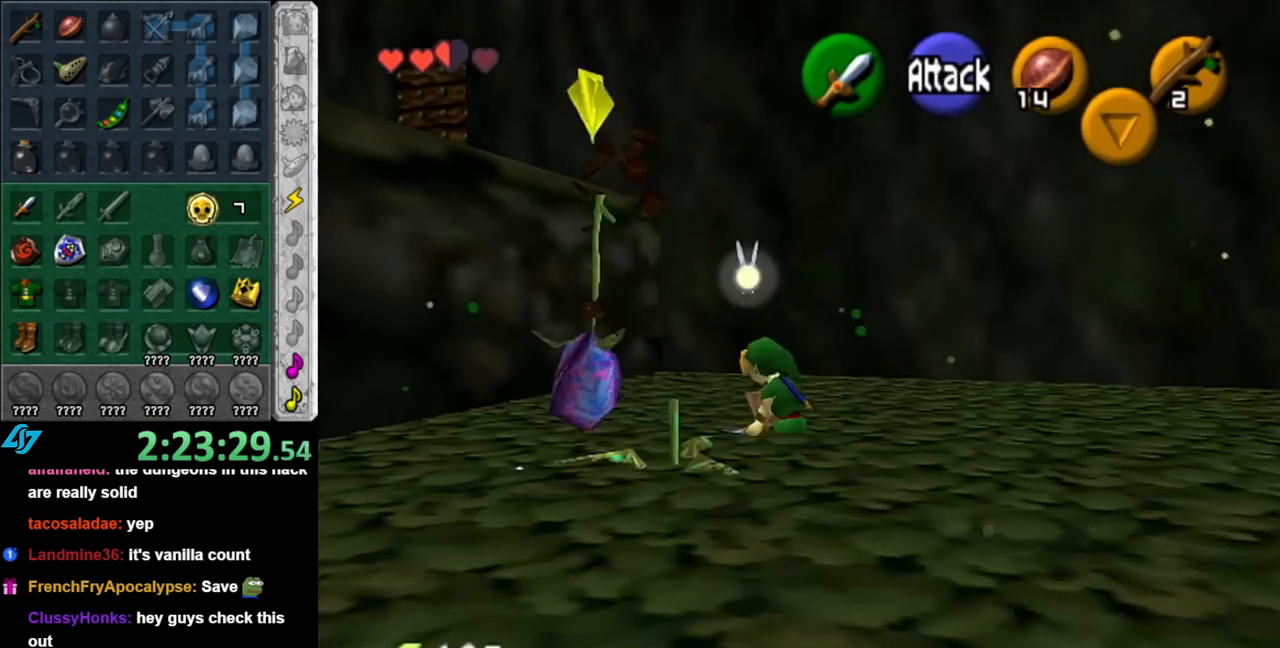
{"buttons": [], "left_stick": "down", "right_stick": "center", "events": [[100, "left_stick", "center"], [283, "left_stick", "down"]]}
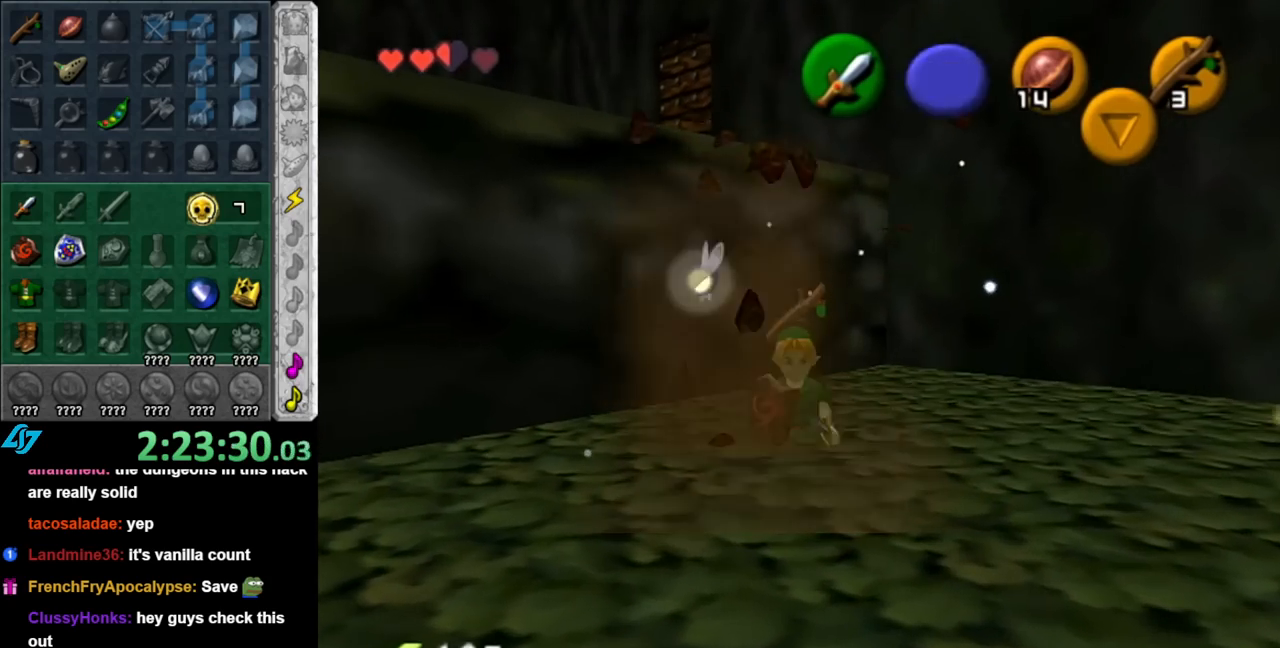
{"buttons": [], "left_stick": "up", "right_stick": "center", "events": [[33, "A", "down"], [183, "A", "up"], [183, "L1", "down"], [250, "left_stick", "up"], [400, "L1", "up"]]}
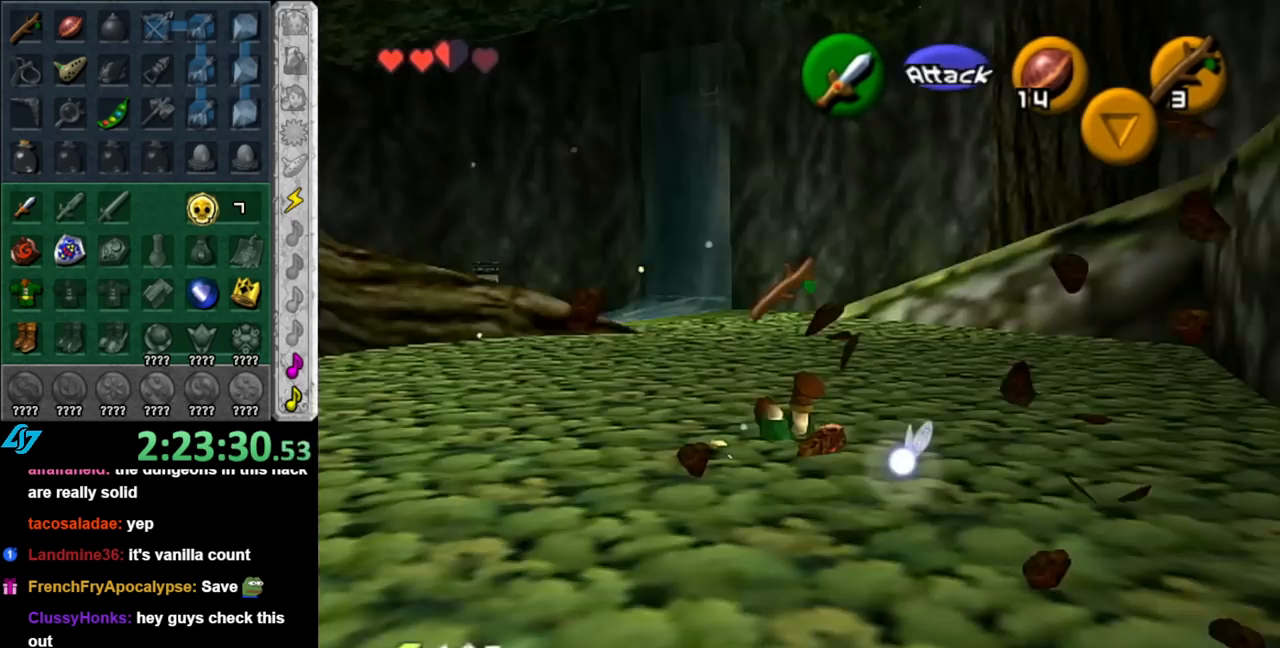
{"buttons": [], "left_stick": "up", "right_stick": "center", "events": [[350, "A", "down"], [500, "A", "up"]]}
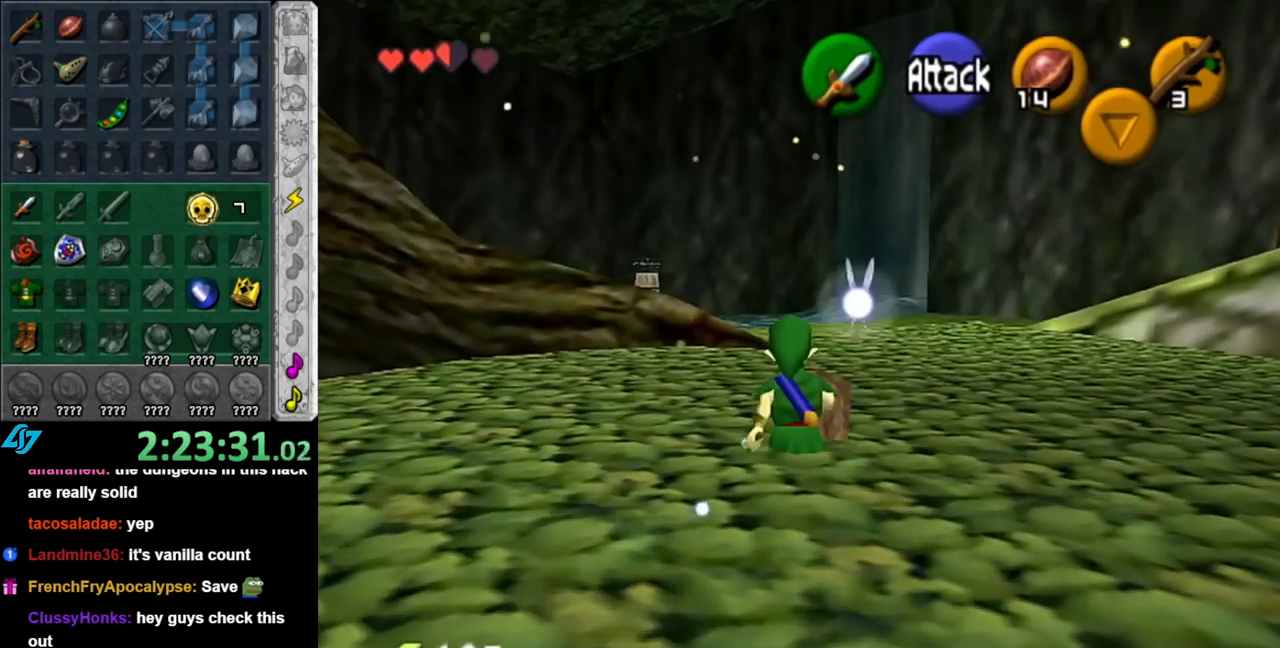
{"buttons": [], "left_stick": "up", "right_stick": "center", "events": []}
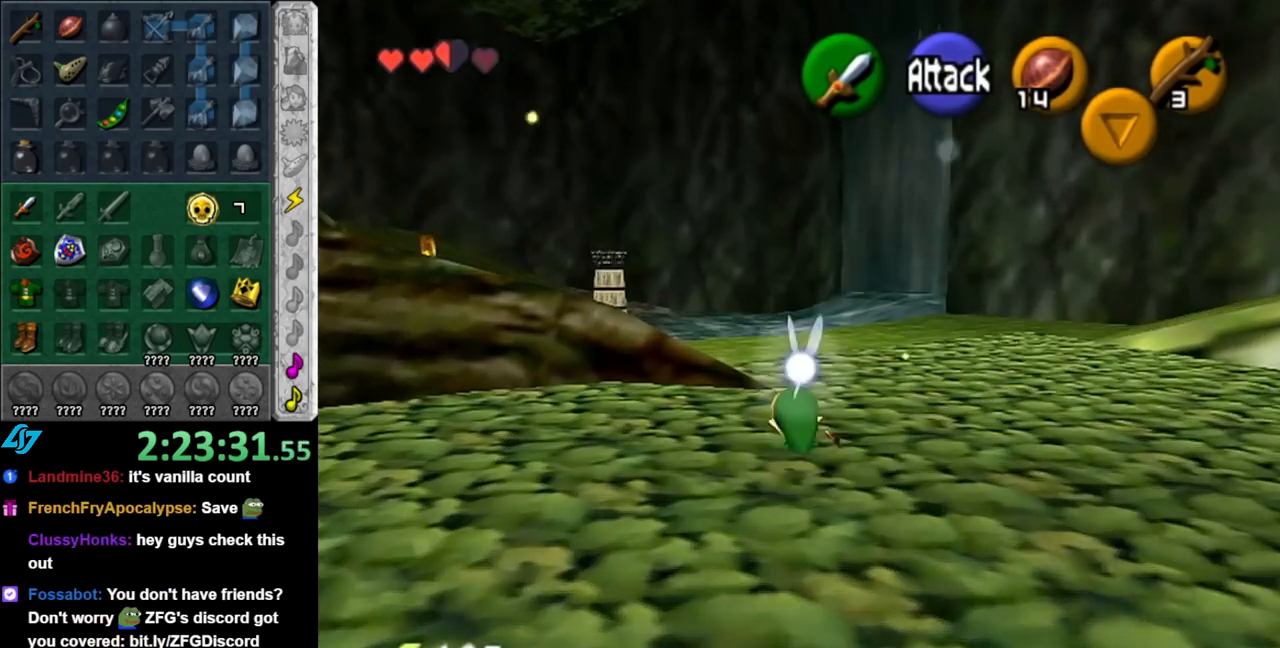
{"buttons": [], "left_stick": "up-left", "right_stick": "center", "events": [[400, "left_stick", "up-left"]]}
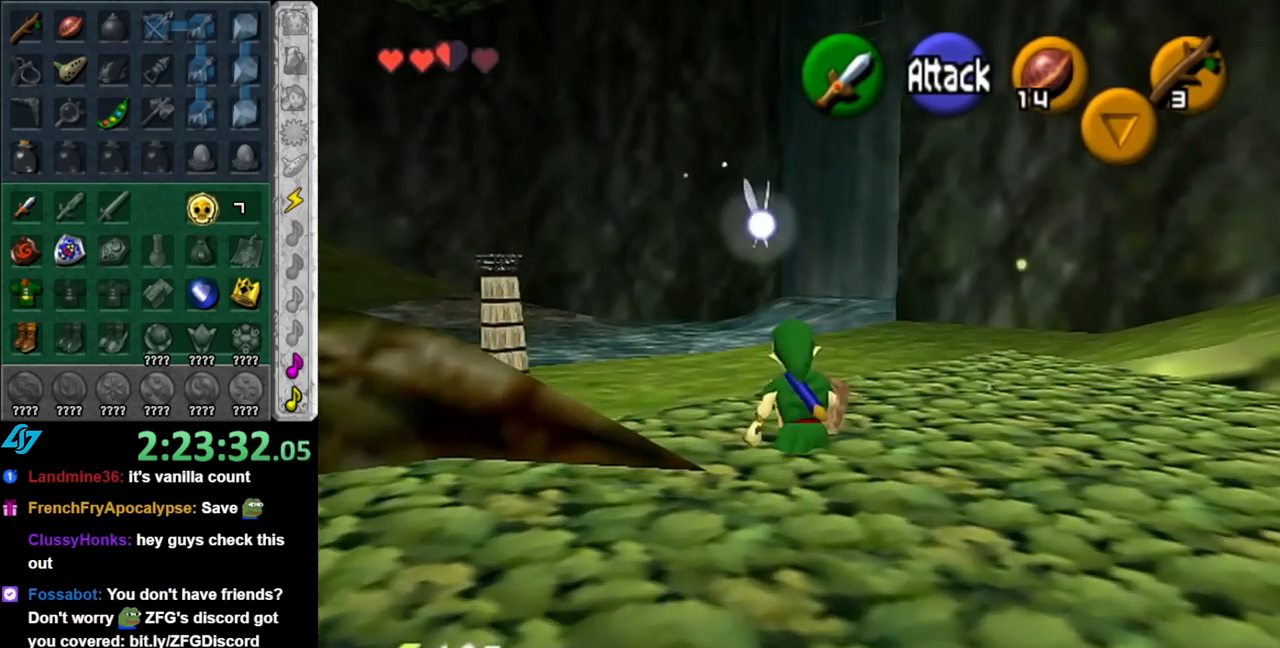
{"buttons": [], "left_stick": "up", "right_stick": "center", "events": [[33, "A", "down"], [150, "L1", "down"], [183, "A", "up"], [217, "left_stick", "up"], [367, "L1", "up"]]}
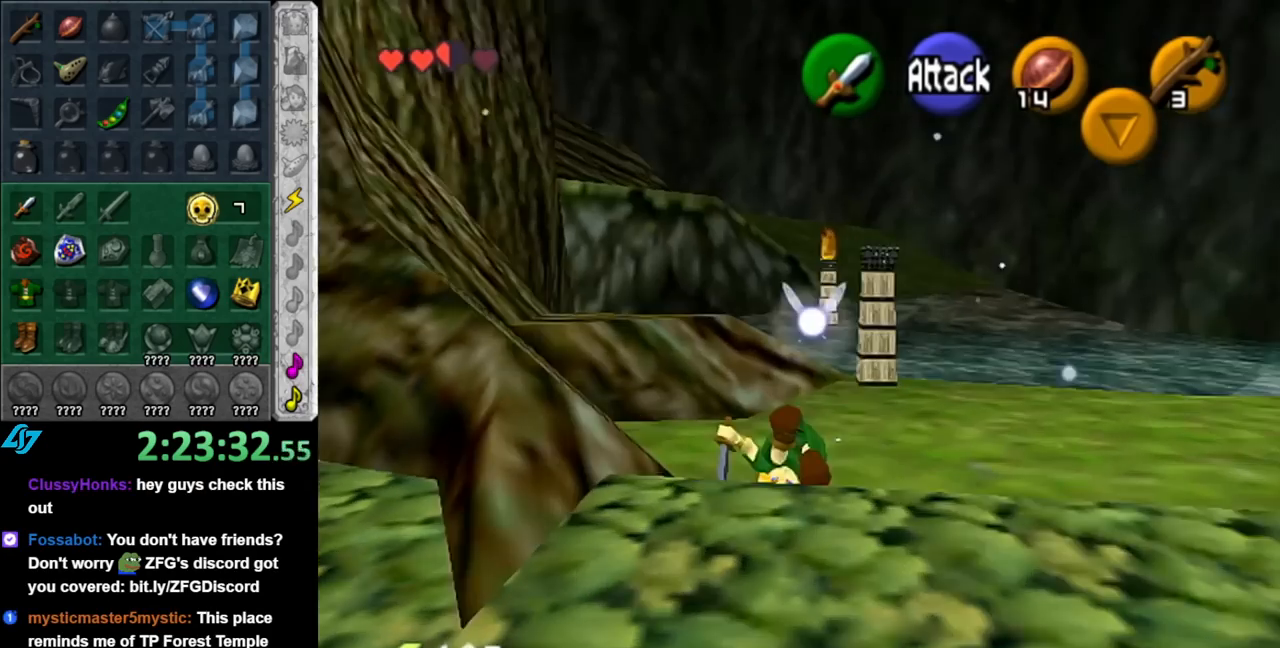
{"buttons": [], "left_stick": "up", "right_stick": "center", "events": [[317, "A", "down"], [467, "A", "up"]]}
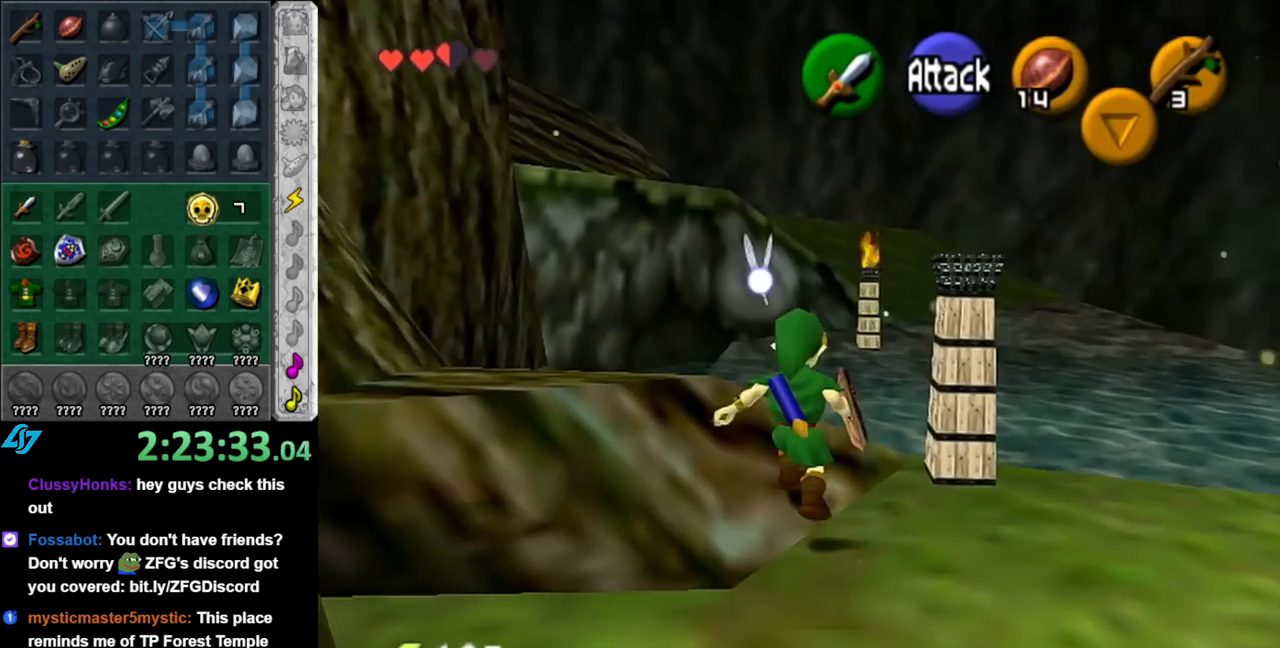
{"buttons": [], "left_stick": "up", "right_stick": "center", "events": []}
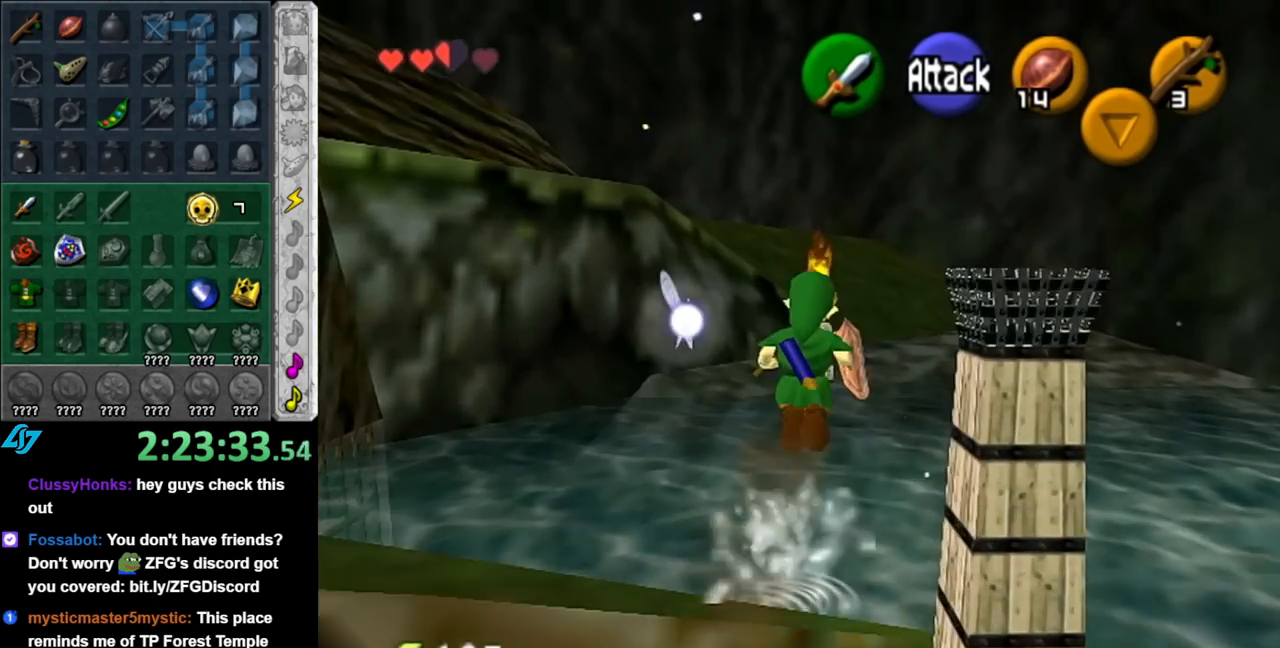
{"buttons": [], "left_stick": "up", "right_stick": "center", "events": [[133, "A", "down"], [183, "A", "up"]]}
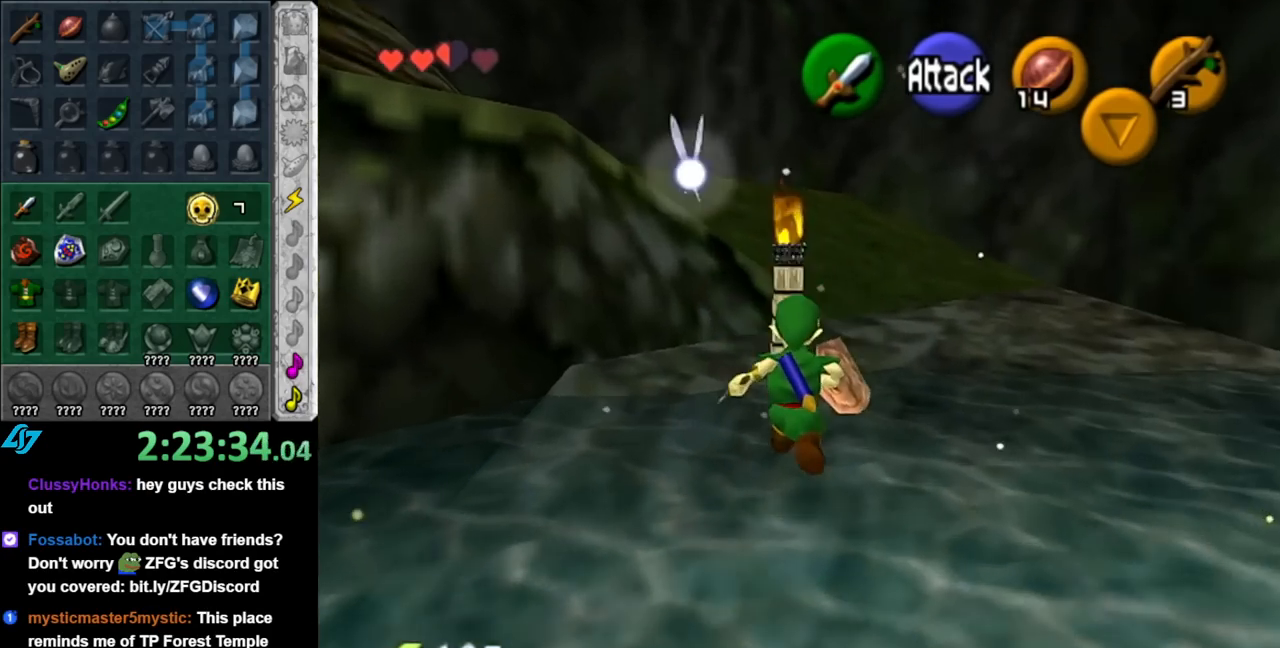
{"buttons": [], "left_stick": "up", "right_stick": "center", "events": []}
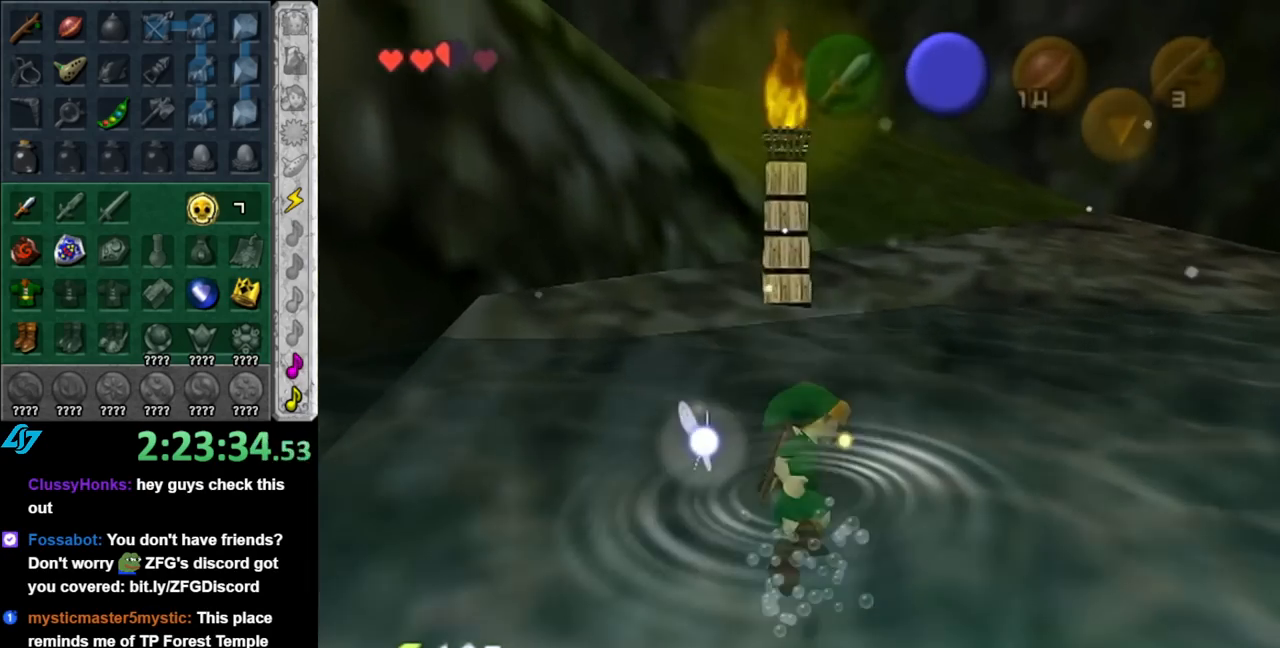
{"buttons": ["X"], "left_stick": "up", "right_stick": "center", "events": [[433, "X", "down"]]}
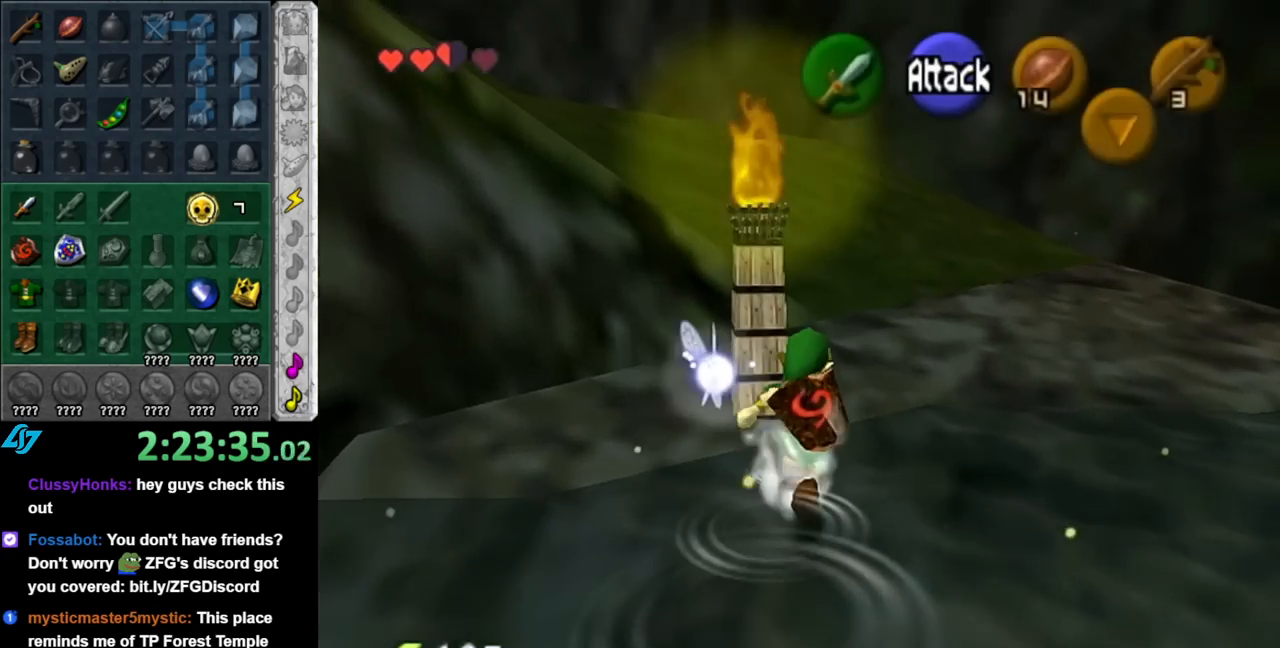
{"buttons": ["L1"], "left_stick": "down", "right_stick": "center", "events": [[33, "X", "up"], [33, "left_stick", "center"], [367, "left_stick", "down"], [467, "L1", "down"]]}
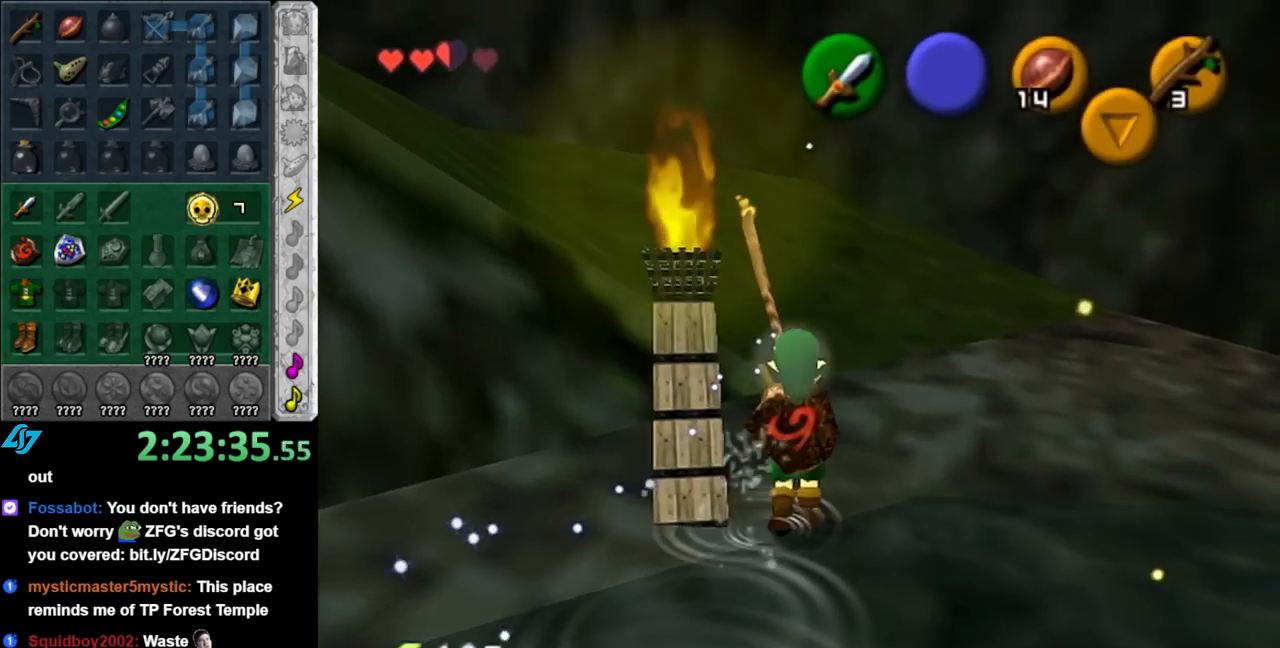
{"buttons": [], "left_stick": "down", "right_stick": "center", "events": [[33, "left_stick", "center"], [183, "L1", "up"], [283, "left_stick", "down"]]}
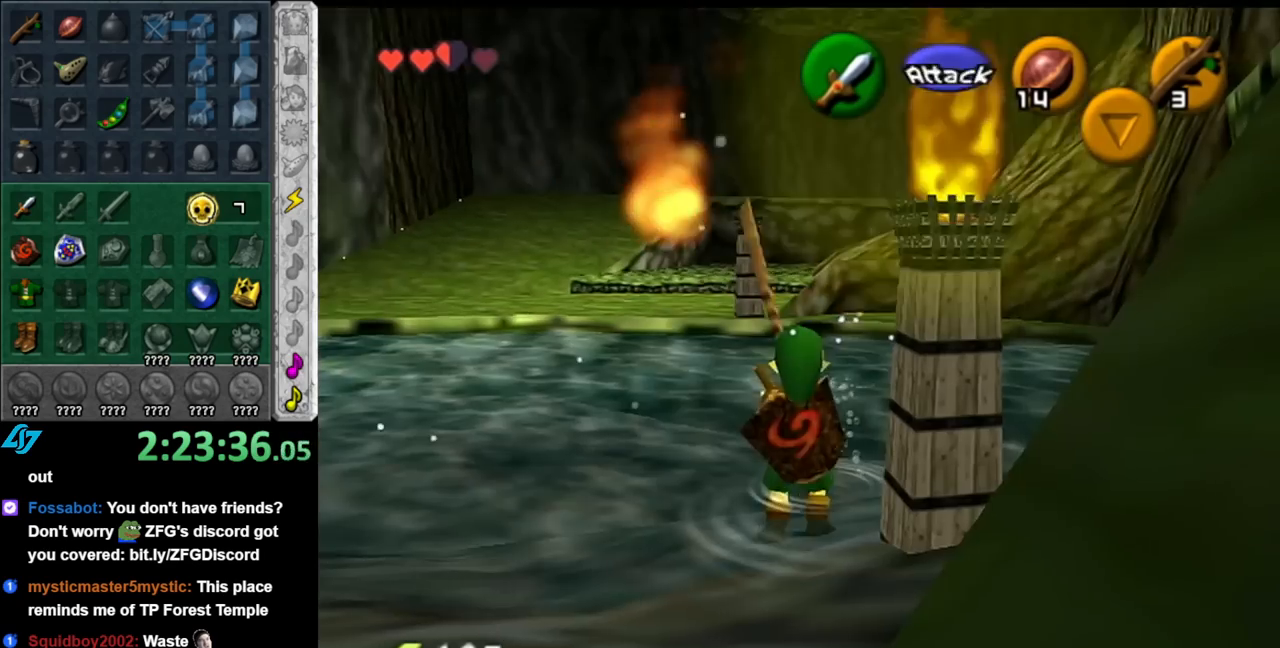
{"buttons": [], "left_stick": "down", "right_stick": "center", "events": []}
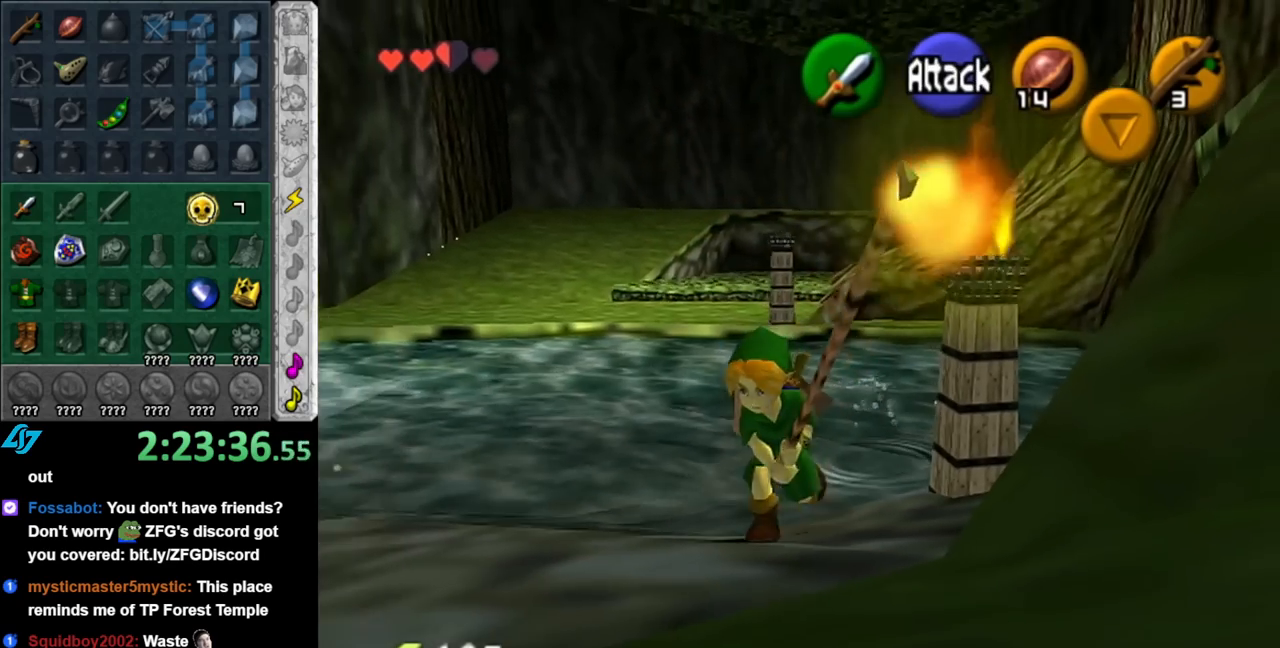
{"buttons": [], "left_stick": "up-right", "right_stick": "center", "events": [[133, "left_stick", "down-right"], [250, "left_stick", "right"], [367, "left_stick", "up-right"]]}